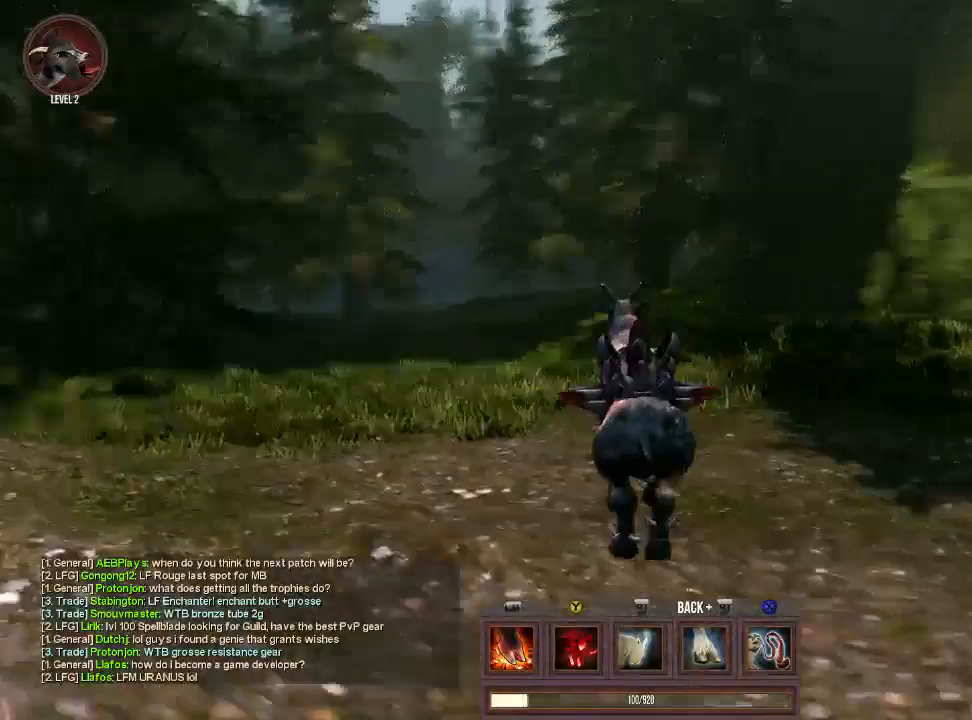
Gameplay with a controller (PlayStation layout); each line is a JSON object with the inputs held at the frame after it. "events" lists button and stick changes between this image and that frame as [ms after this image, input, new state], when the widget could be followed in between. Not read: L3 R3.
{"buttons": [], "left_stick": "up-left", "right_stick": "center", "events": [[133, "right_stick", "center"]]}
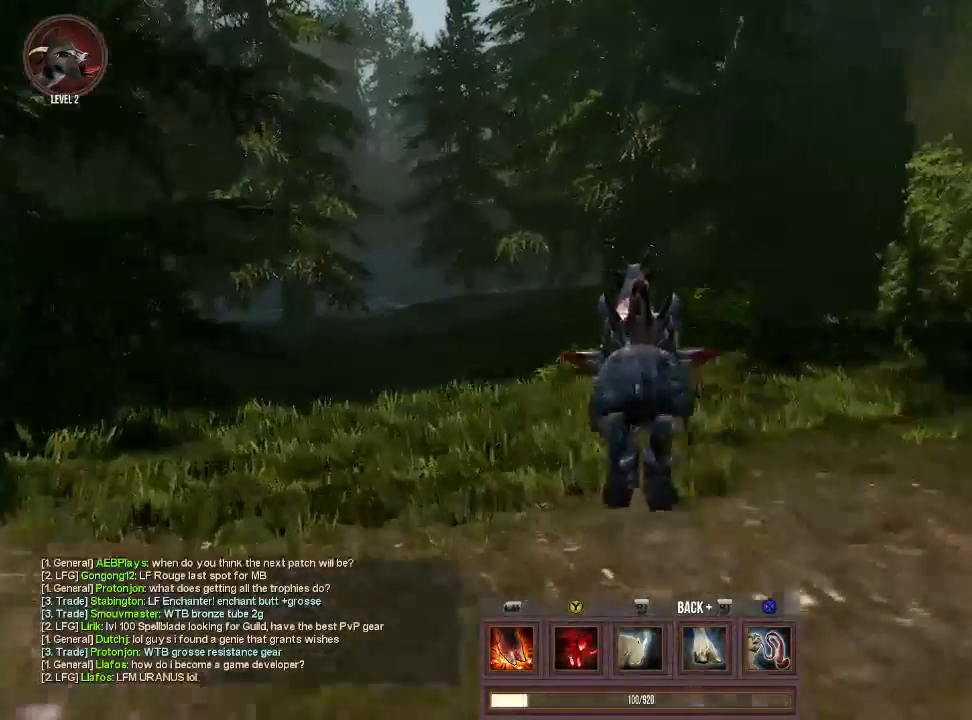
{"buttons": ["CROSS"], "left_stick": "up", "right_stick": "center", "events": [[233, "left_stick", "up"], [433, "CROSS", "down"]]}
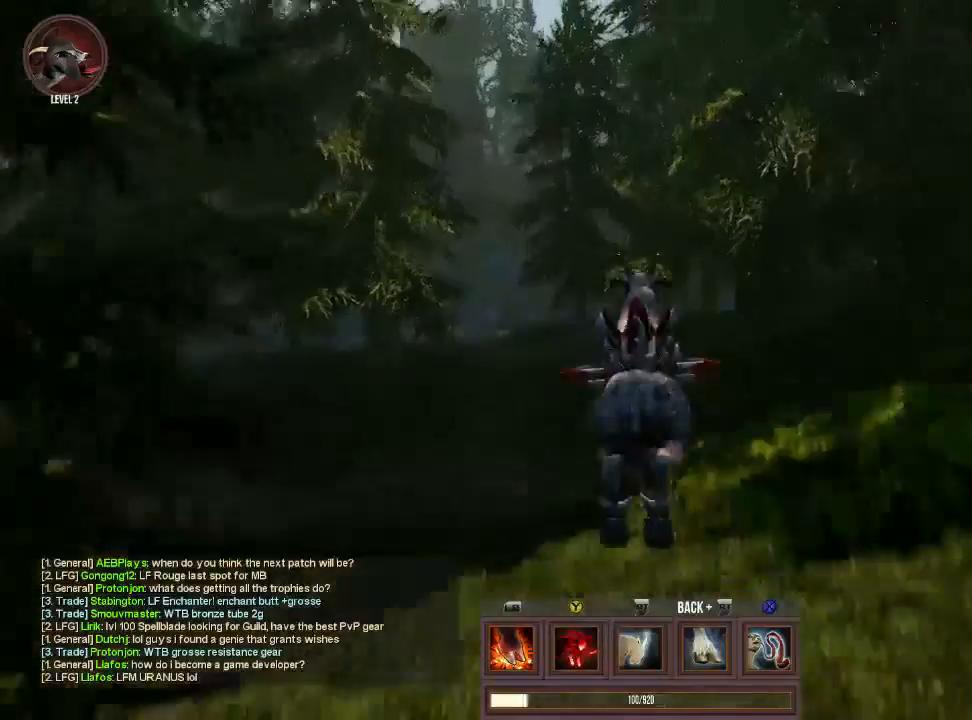
{"buttons": [], "left_stick": "up-left", "right_stick": "center", "events": [[133, "TRIANGLE", "down"], [233, "CROSS", "up"], [267, "TRIANGLE", "up"], [467, "left_stick", "up-left"]]}
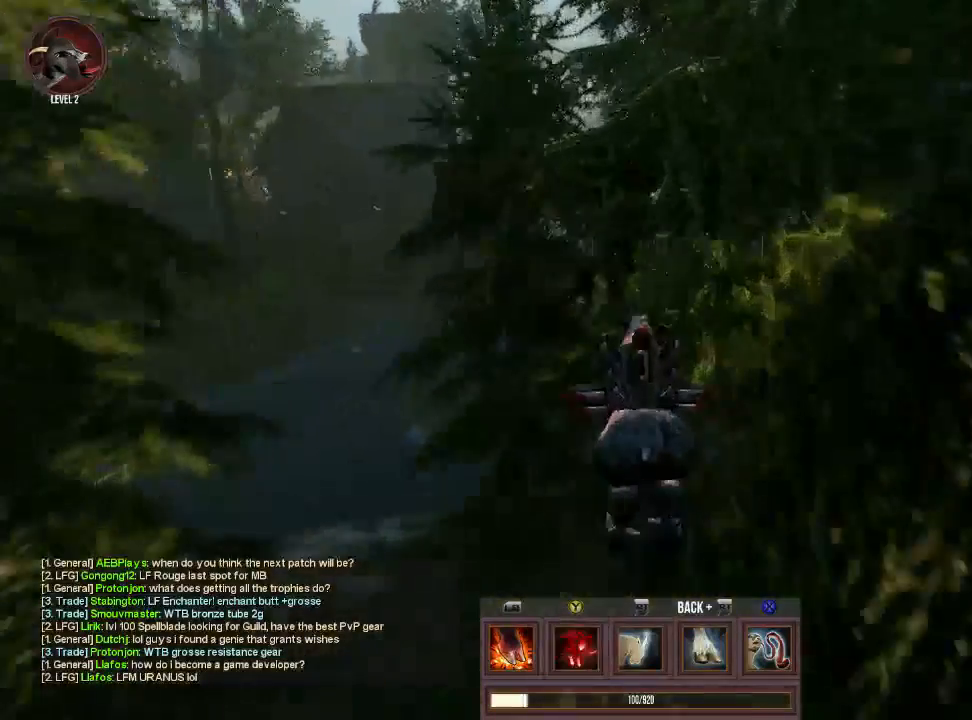
{"buttons": [], "left_stick": "up", "right_stick": "right", "events": [[433, "left_stick", "up"], [467, "right_stick", "right"]]}
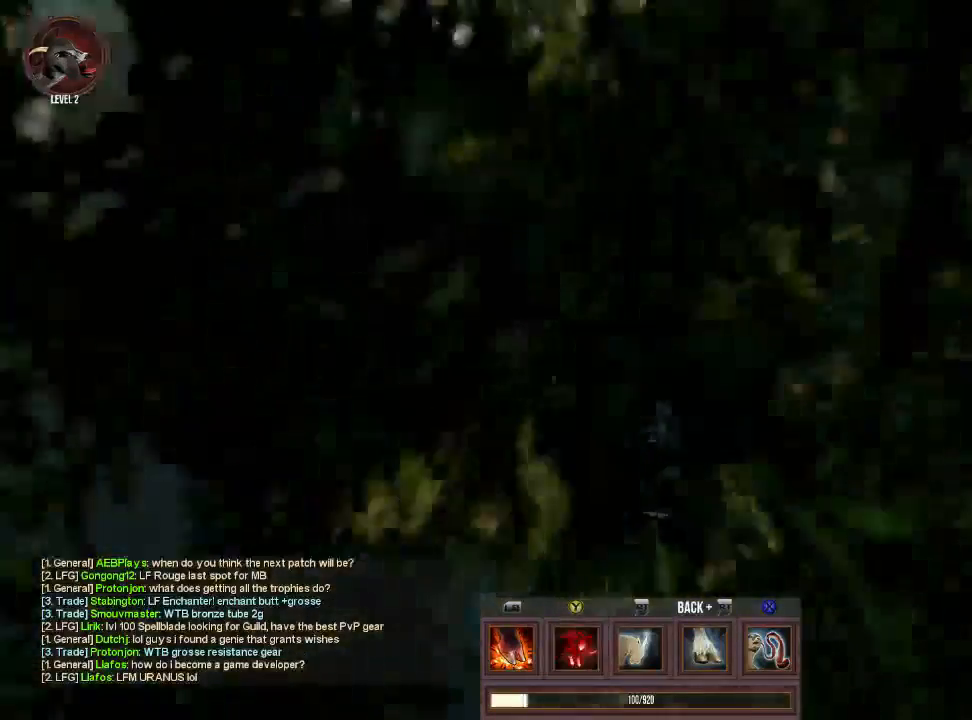
{"buttons": [], "left_stick": "up-right", "right_stick": "right", "events": [[300, "right_stick", "center"], [433, "left_stick", "up-right"], [500, "right_stick", "right"]]}
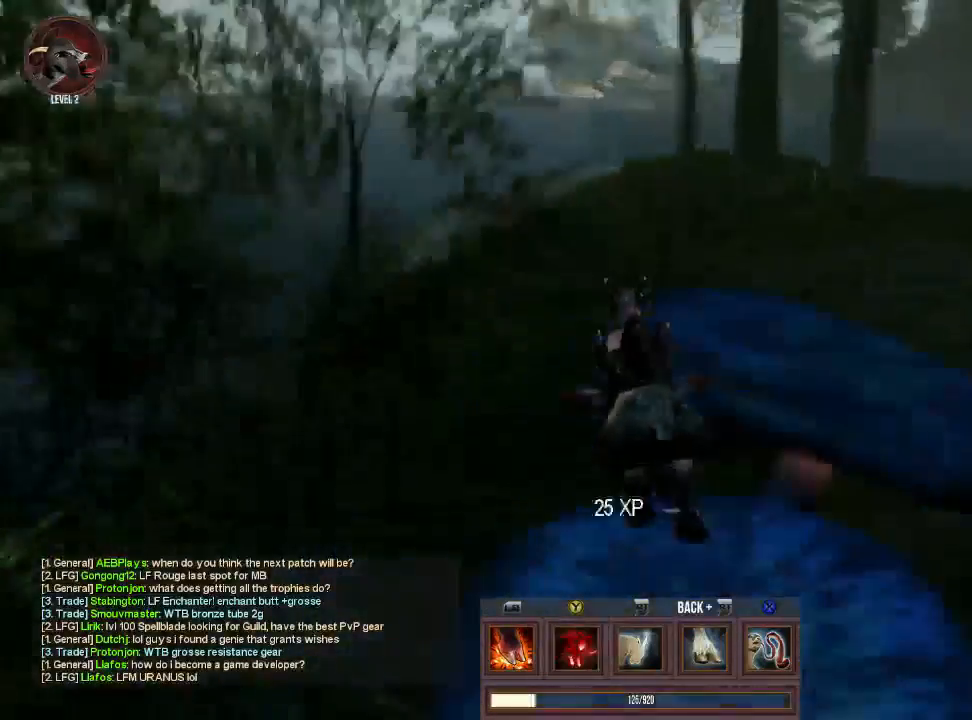
{"buttons": [], "left_stick": "up-right", "right_stick": "down", "events": [[167, "right_stick", "center"], [400, "right_stick", "down"]]}
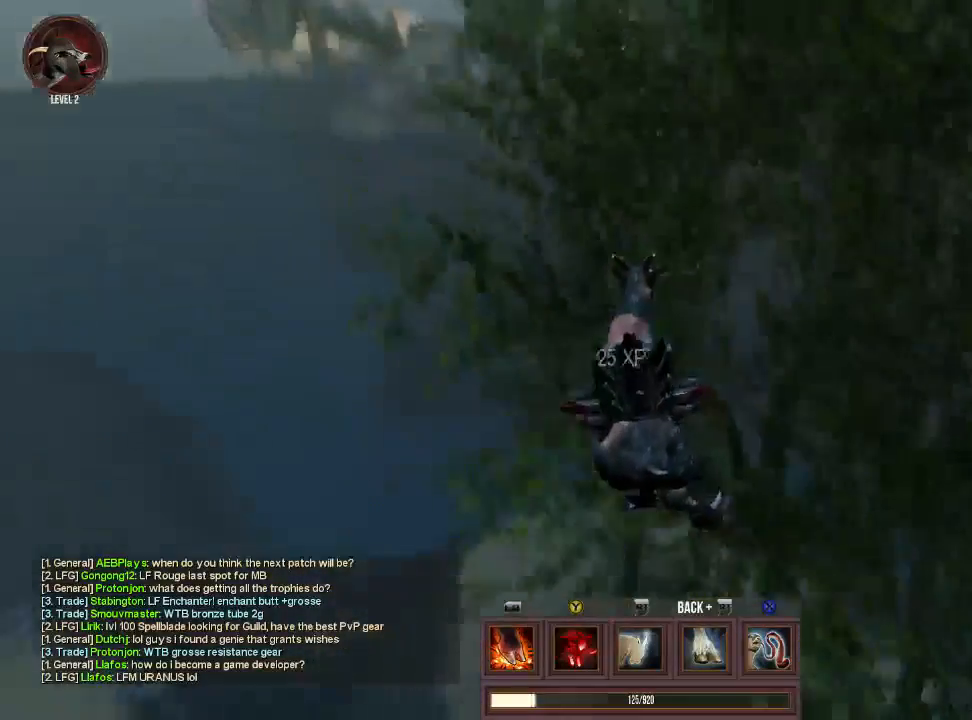
{"buttons": [], "left_stick": "up-right", "right_stick": "center", "events": [[67, "L1", "down"], [133, "right_stick", "center"], [200, "L1", "up"]]}
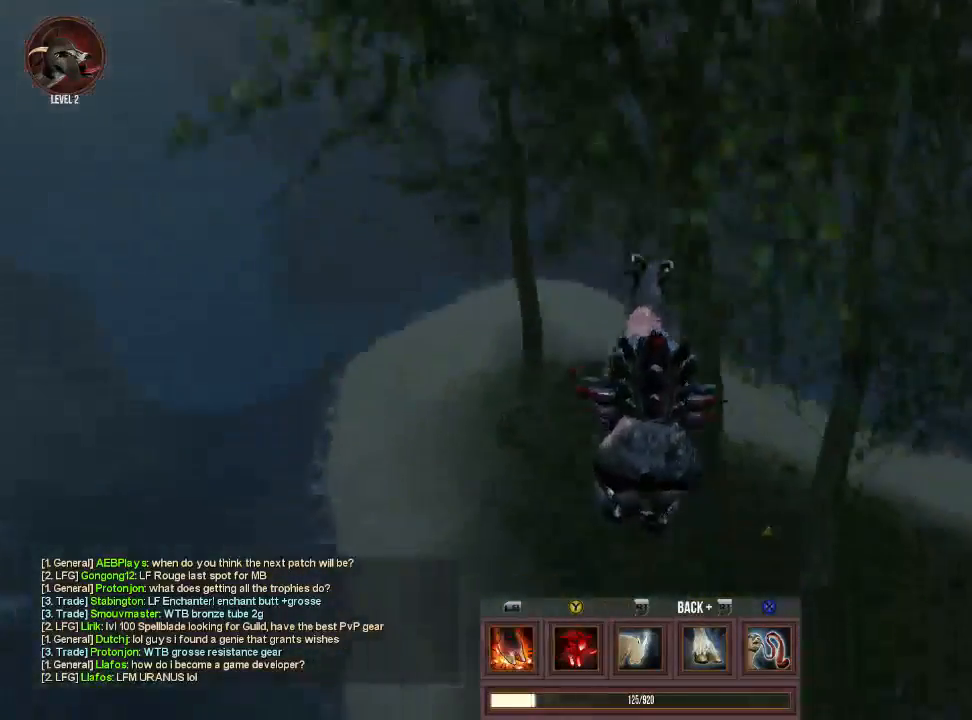
{"buttons": [], "left_stick": "up", "right_stick": "up-right", "events": [[67, "left_stick", "up"], [400, "right_stick", "up-right"]]}
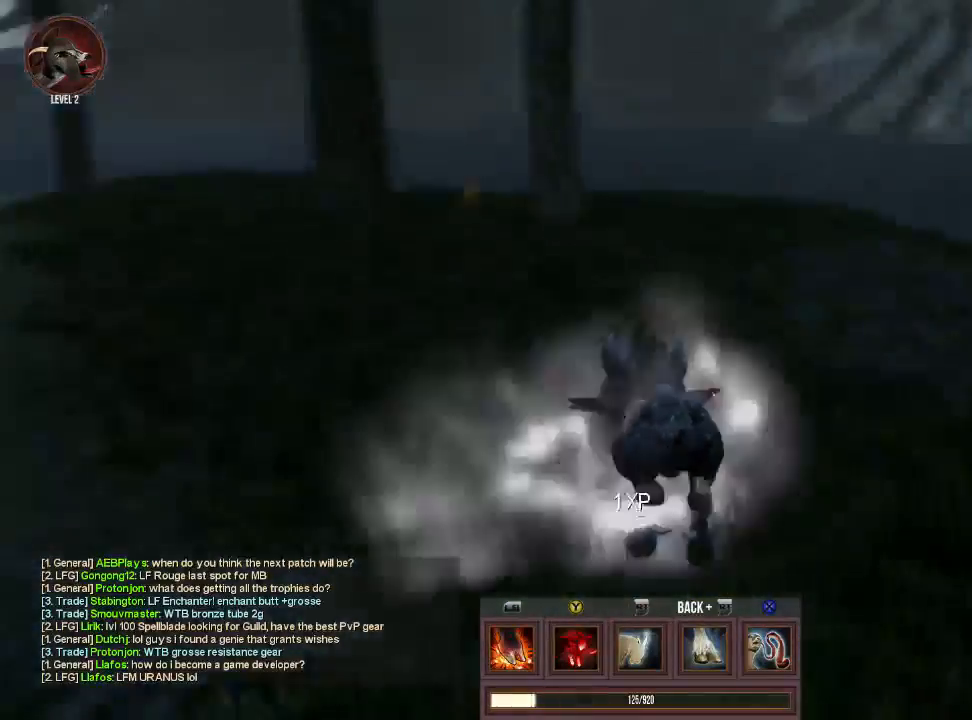
{"buttons": [], "left_stick": "center", "right_stick": "right", "events": [[67, "left_stick", "up-left"], [167, "left_stick", "center"], [200, "right_stick", "right"]]}
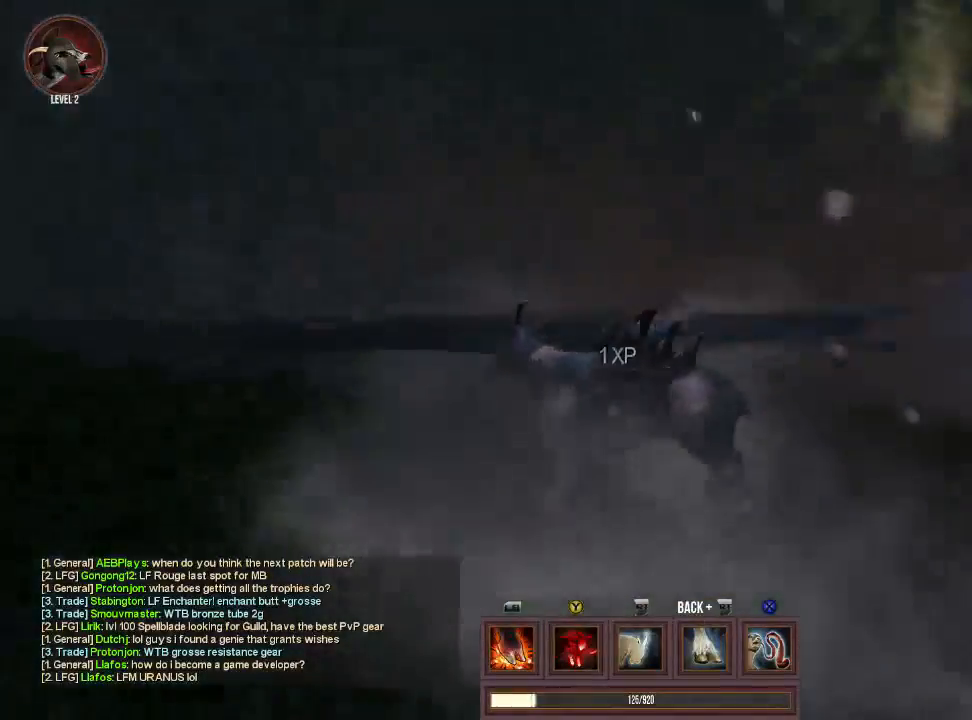
{"buttons": [], "left_stick": "left", "right_stick": "left", "events": [[67, "right_stick", "down-right"], [100, "left_stick", "up-right"], [167, "right_stick", "center"], [233, "right_stick", "right"], [400, "left_stick", "up-left"], [400, "right_stick", "left"], [500, "left_stick", "left"]]}
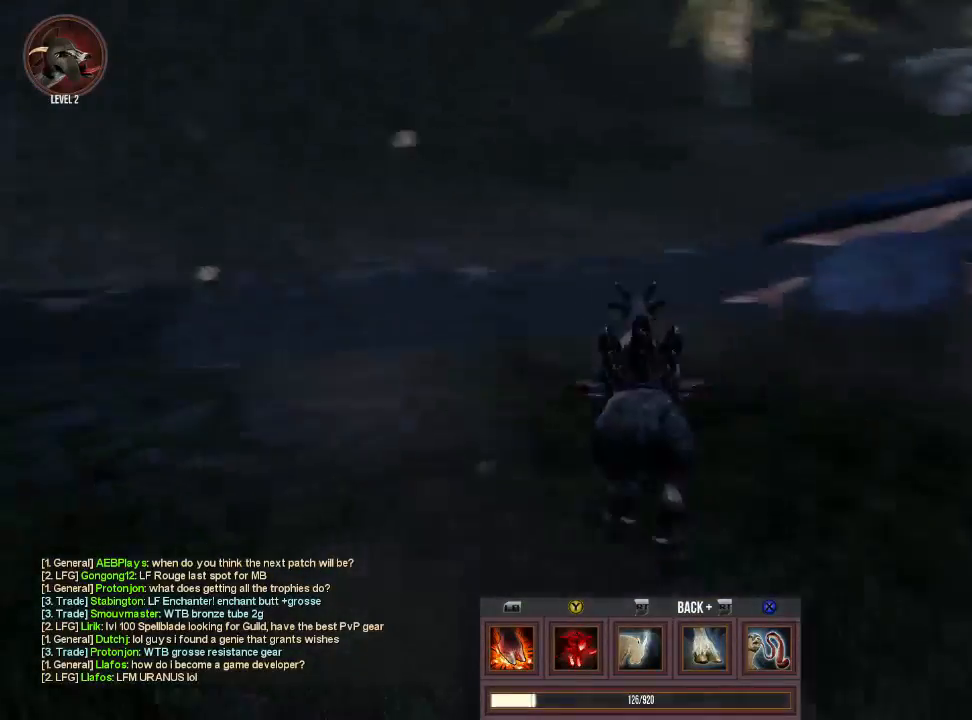
{"buttons": [], "left_stick": "up-left", "right_stick": "left", "events": [[400, "left_stick", "up-left"]]}
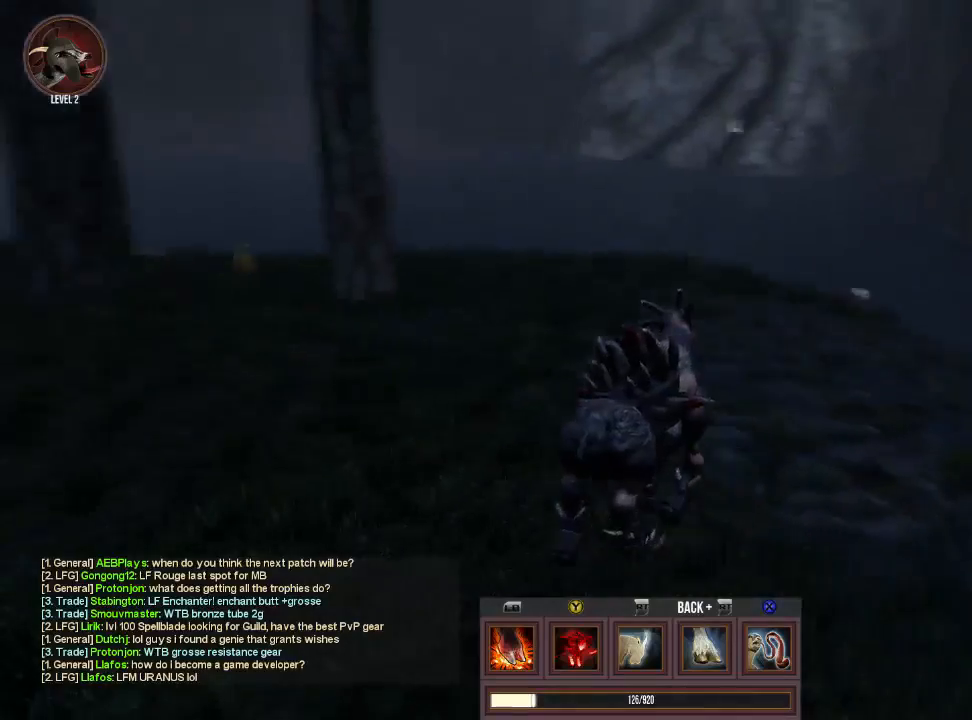
{"buttons": [], "left_stick": "up", "right_stick": "left", "events": [[167, "left_stick", "up"], [333, "right_stick", "center"], [500, "right_stick", "left"]]}
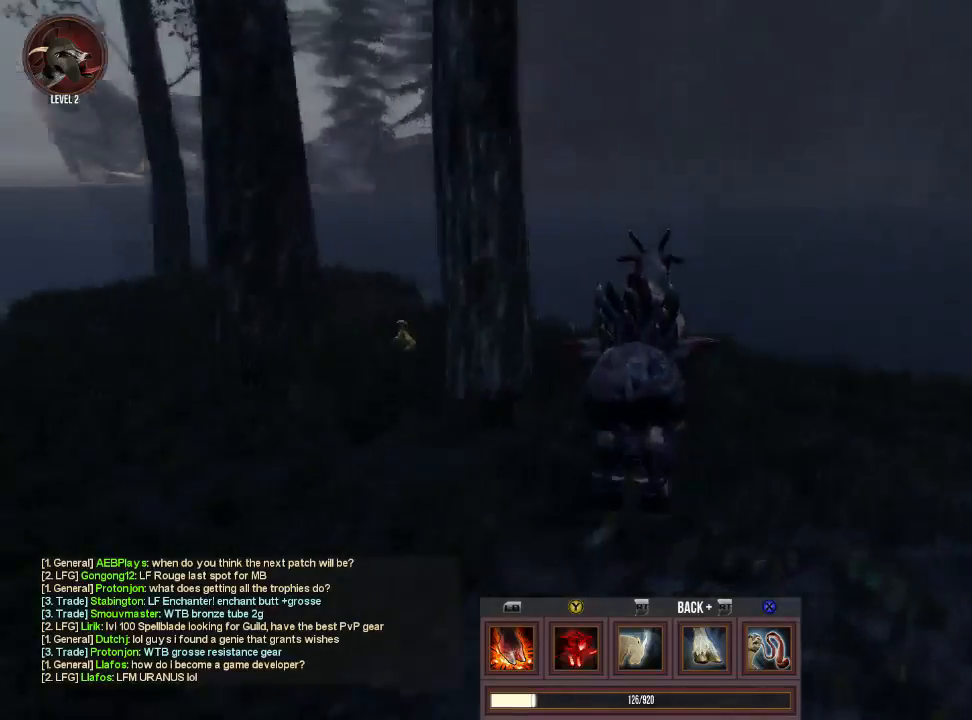
{"buttons": [], "left_stick": "center", "right_stick": "left", "events": [[167, "left_stick", "up-left"], [367, "left_stick", "up"], [467, "left_stick", "center"]]}
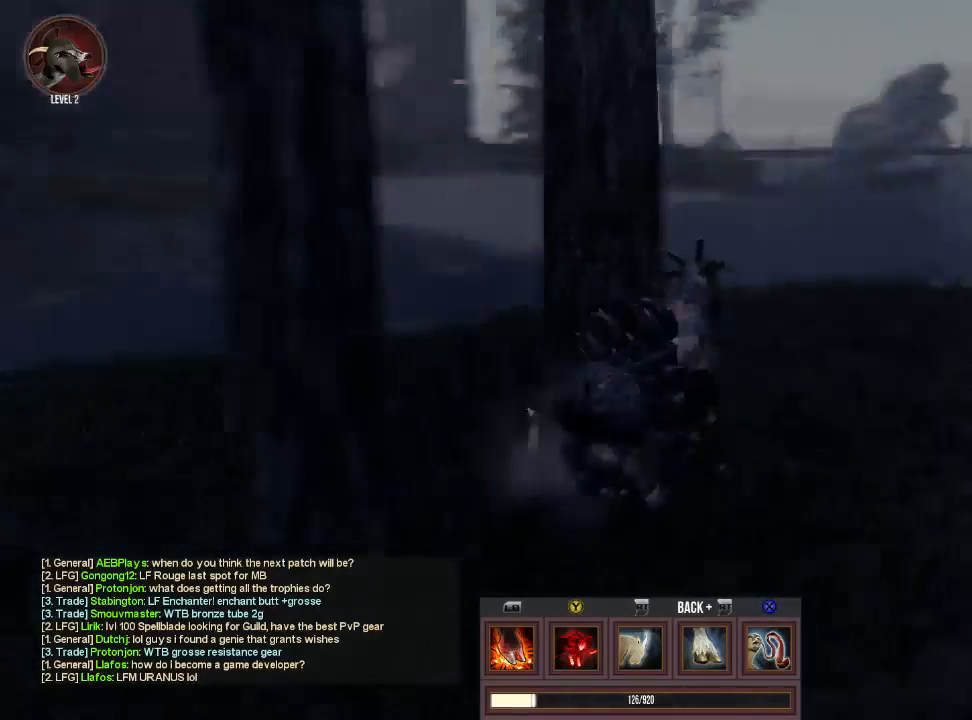
{"buttons": [], "left_stick": "left", "right_stick": "center", "events": [[33, "left_stick", "down-left"], [200, "right_stick", "center"], [467, "left_stick", "left"]]}
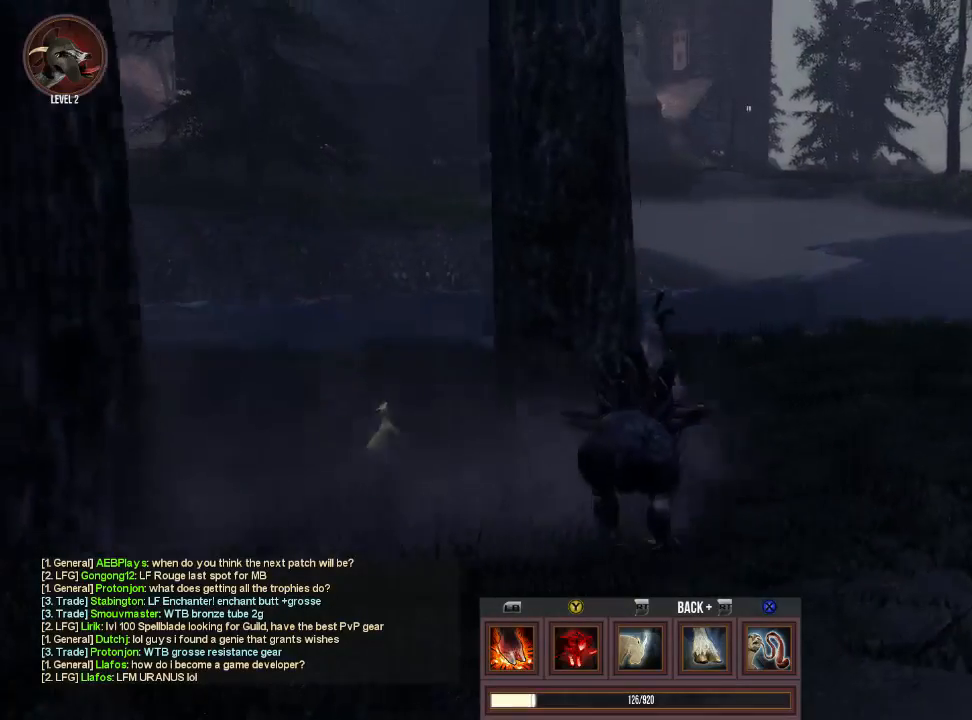
{"buttons": [], "left_stick": "up-left", "right_stick": "up-right", "events": [[400, "left_stick", "up-left"], [500, "right_stick", "up-right"]]}
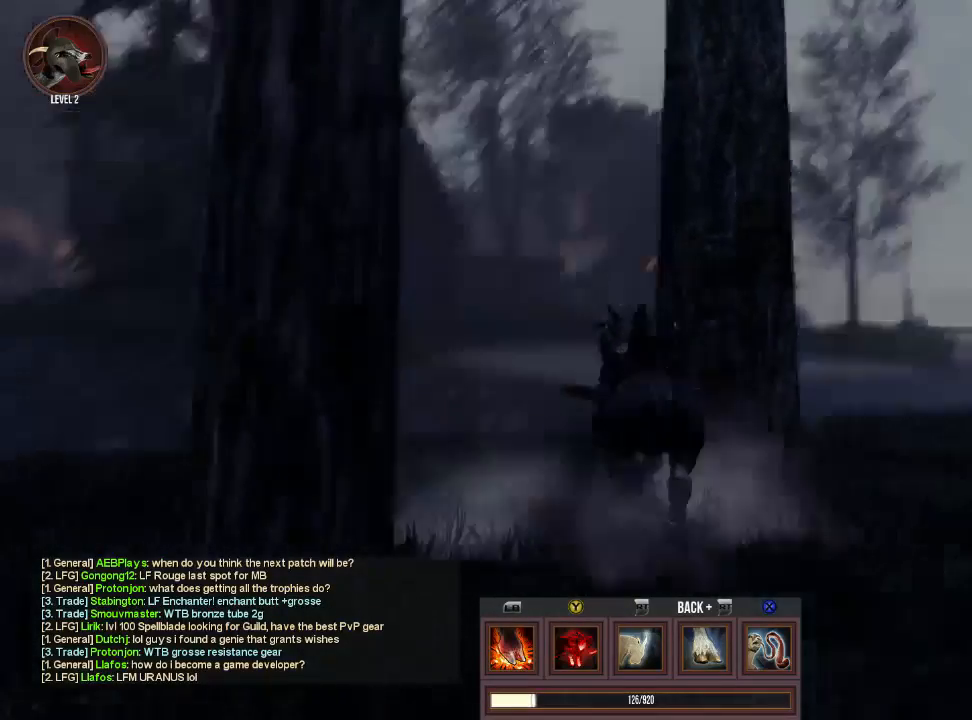
{"buttons": ["CROSS", "TRIANGLE"], "left_stick": "center", "right_stick": "center", "events": [[100, "right_stick", "center"], [367, "left_stick", "up"], [400, "CROSS", "down"], [433, "TRIANGLE", "down"], [500, "left_stick", "center"]]}
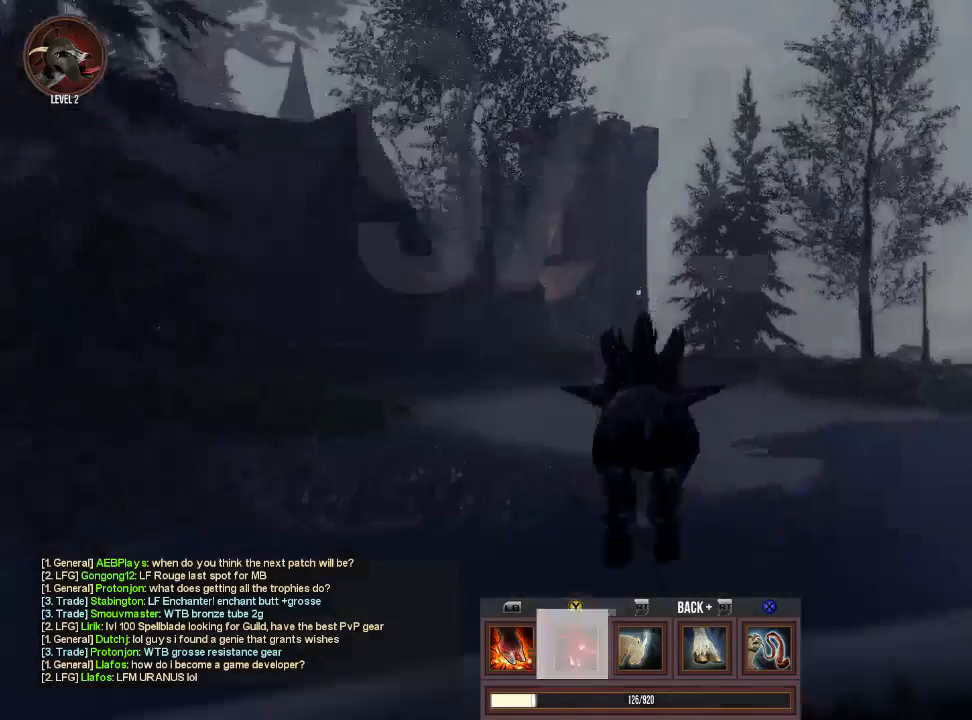
{"buttons": [], "left_stick": "up-right", "right_stick": "center", "events": [[33, "CROSS", "up"], [67, "TRIANGLE", "up"], [500, "left_stick", "up-right"]]}
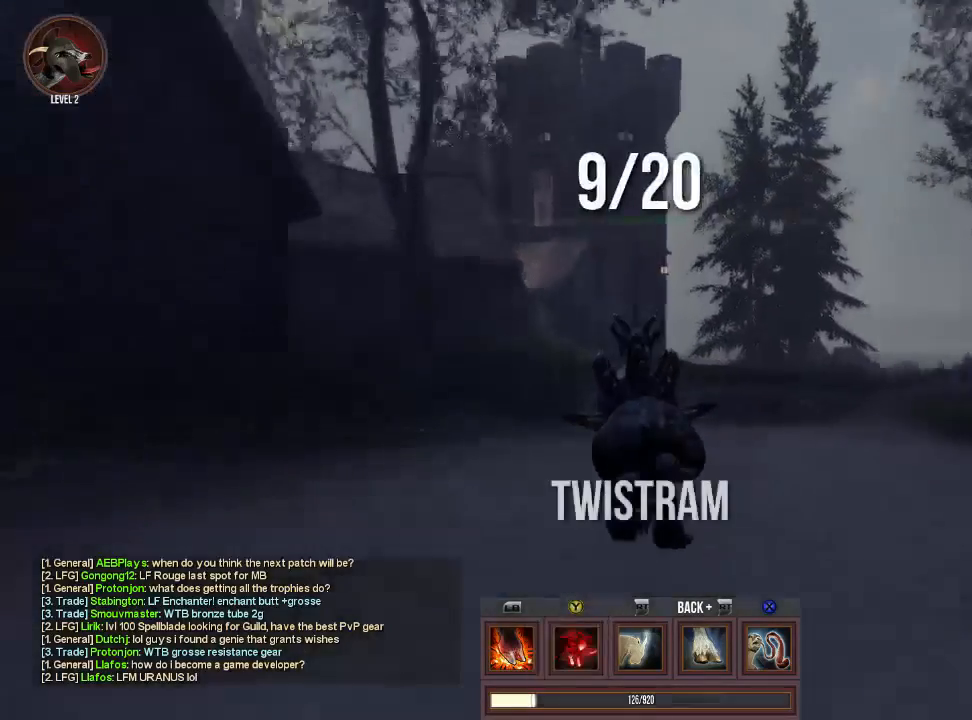
{"buttons": [], "left_stick": "up", "right_stick": "center", "events": [[300, "left_stick", "up"]]}
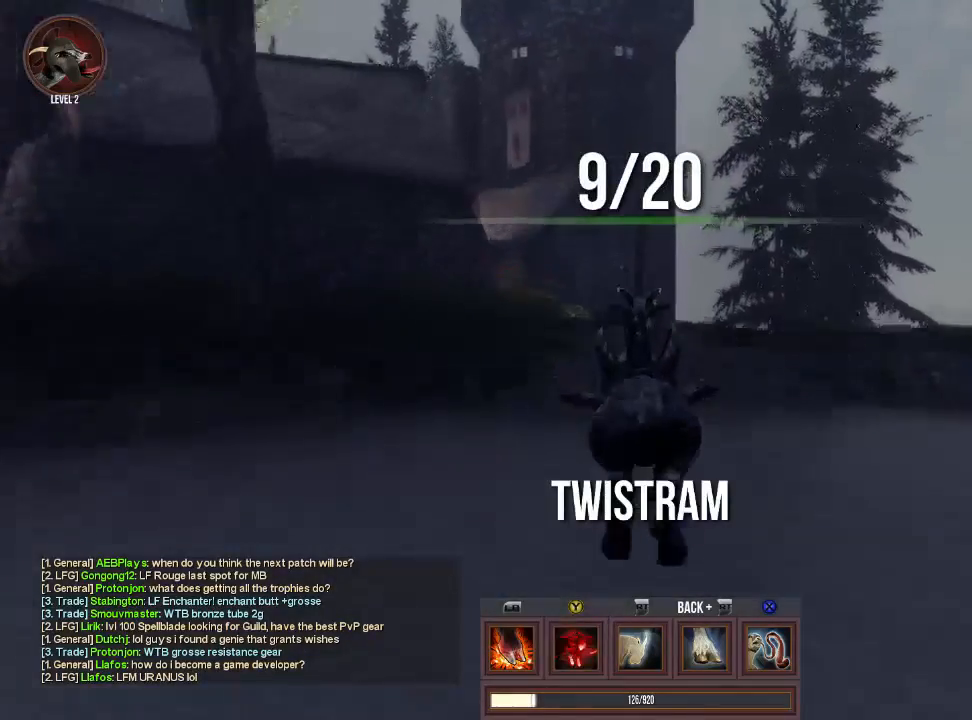
{"buttons": [], "left_stick": "up-left", "right_stick": "left", "events": [[33, "CROSS", "down"], [100, "TRIANGLE", "down"], [167, "CROSS", "up"], [233, "TRIANGLE", "up"], [367, "right_stick", "left"], [433, "left_stick", "up-left"]]}
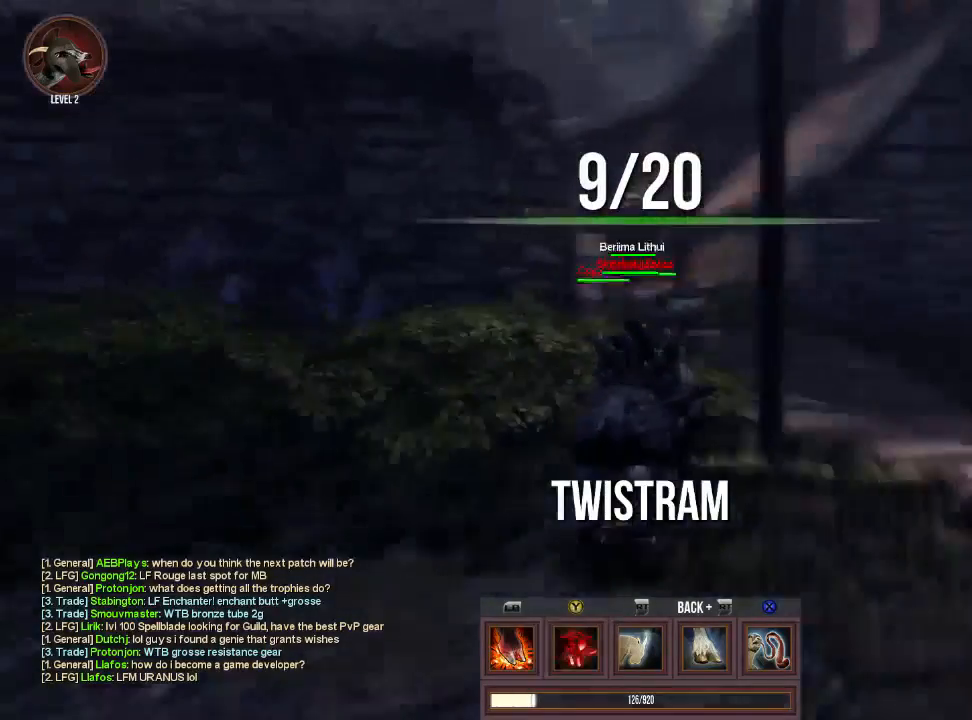
{"buttons": [], "left_stick": "up-right", "right_stick": "right", "events": [[333, "left_stick", "up-right"], [333, "right_stick", "center"], [467, "right_stick", "right"]]}
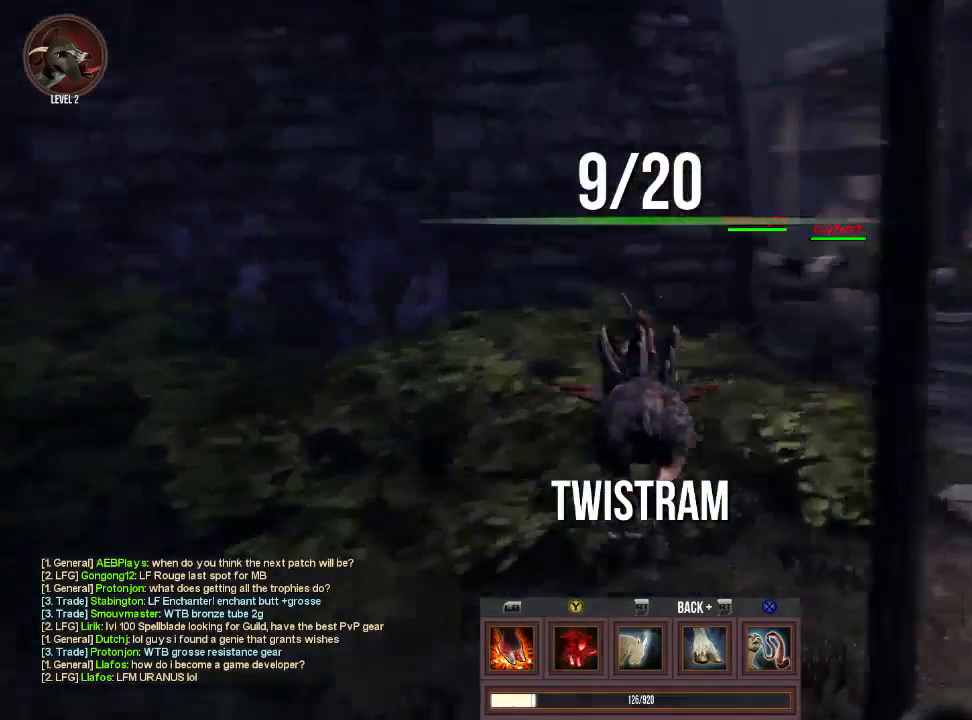
{"buttons": [], "left_stick": "up-right", "right_stick": "down-left", "events": [[167, "right_stick", "center"], [400, "right_stick", "down-left"]]}
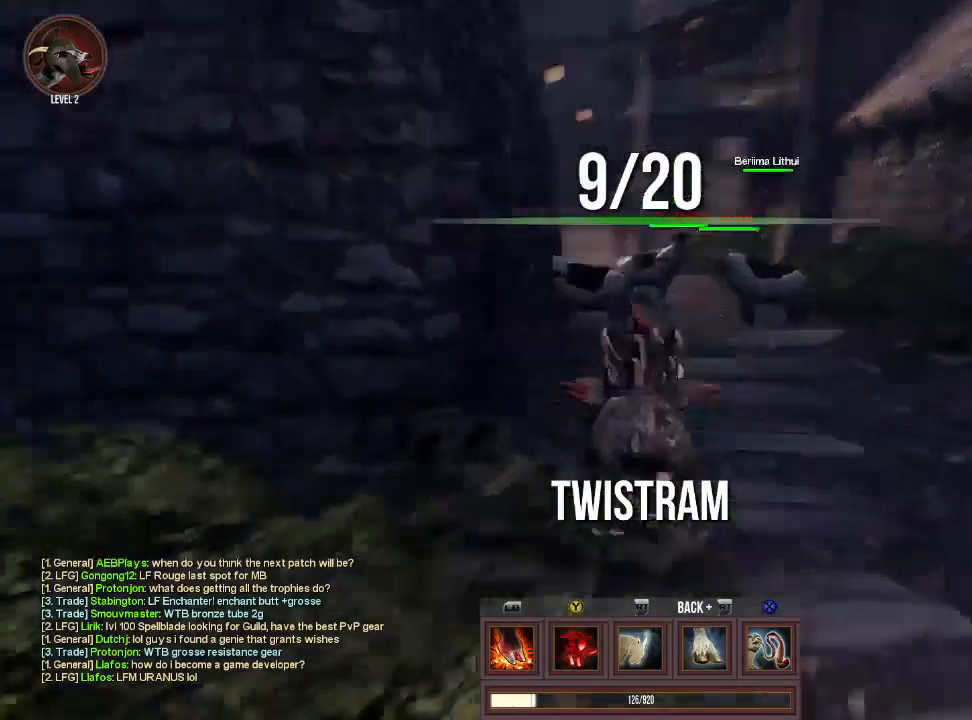
{"buttons": [], "left_stick": "left", "right_stick": "center", "events": [[67, "left_stick", "up"], [67, "right_stick", "center"], [267, "CROSS", "down"], [267, "left_stick", "up-left"], [400, "left_stick", "left"], [467, "CROSS", "up"]]}
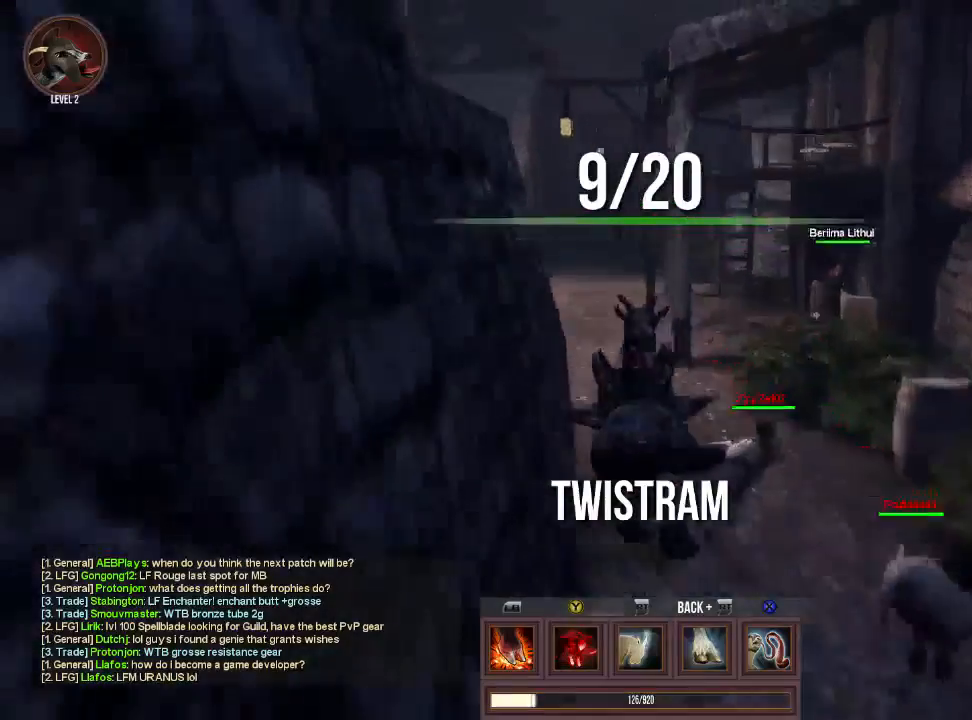
{"buttons": [], "left_stick": "up-left", "right_stick": "right", "events": [[67, "left_stick", "up"], [267, "right_stick", "right"], [333, "left_stick", "up-left"]]}
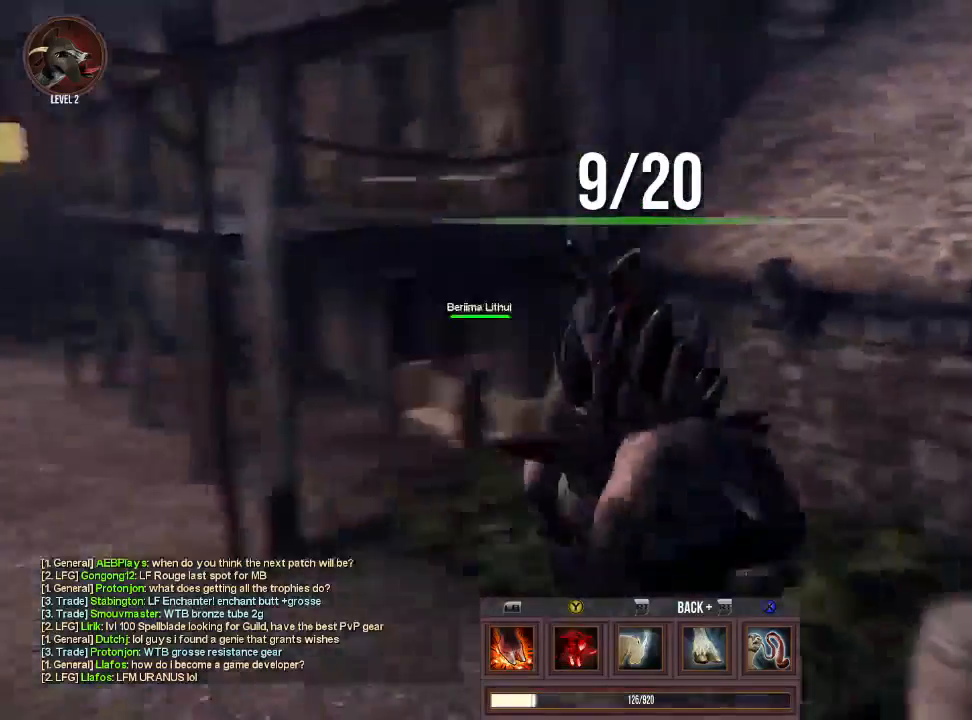
{"buttons": [], "left_stick": "left", "right_stick": "center", "events": [[67, "left_stick", "left"], [100, "right_stick", "center"]]}
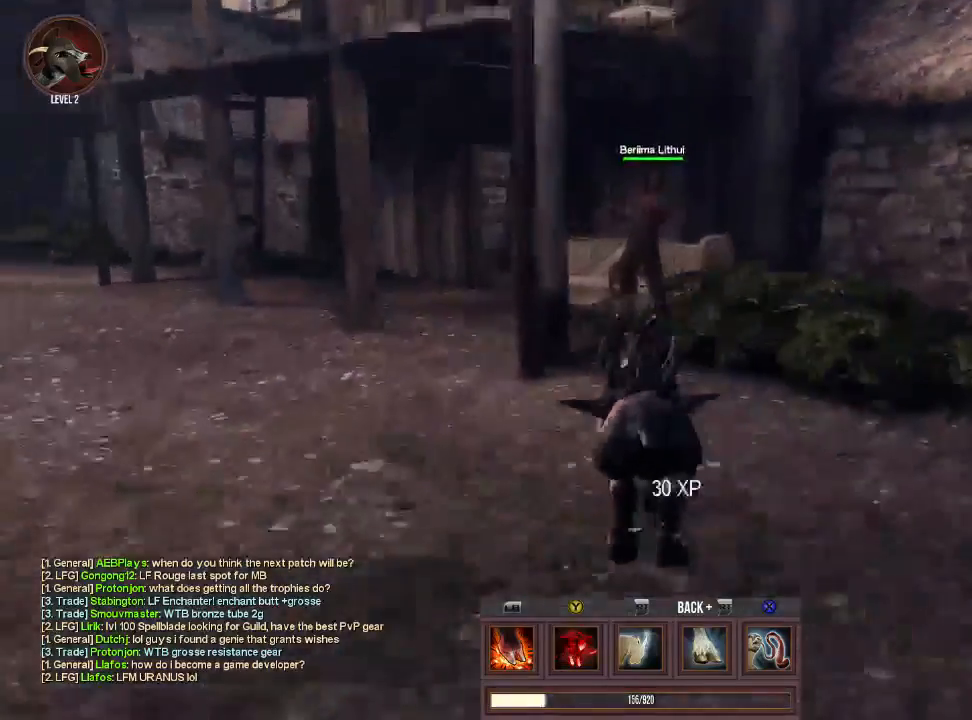
{"buttons": [], "left_stick": "up-left", "right_stick": "right", "events": [[33, "CROSS", "down"], [33, "left_stick", "up-left"], [167, "CROSS", "up"], [300, "right_stick", "left"], [400, "right_stick", "right"]]}
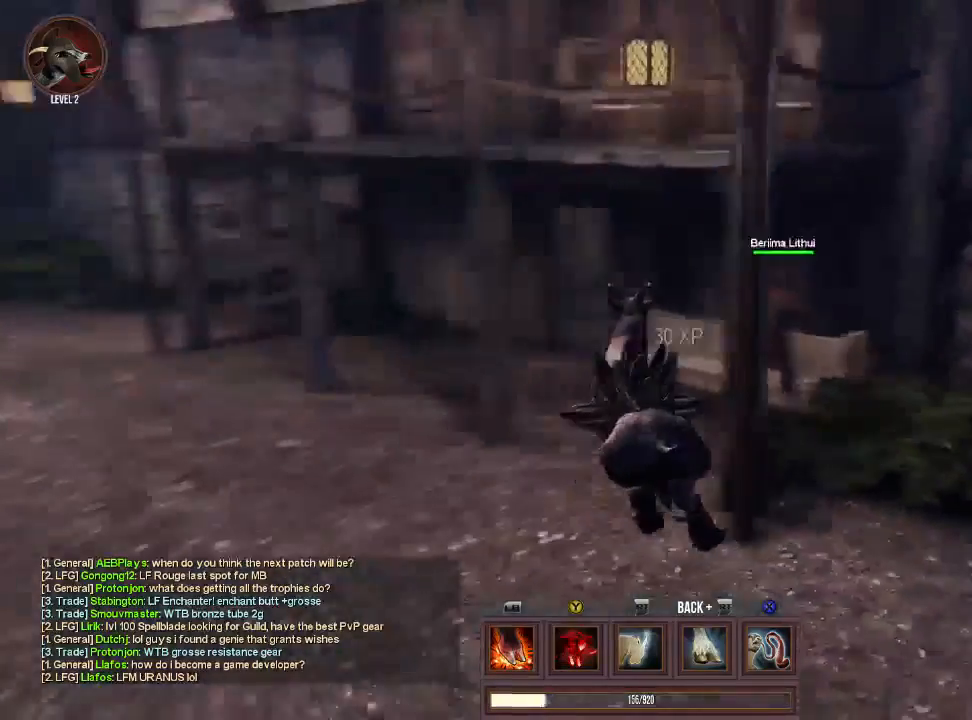
{"buttons": ["CROSS"], "left_stick": "left", "right_stick": "center", "events": [[33, "left_stick", "left"], [400, "right_stick", "left"], [467, "right_stick", "center"], [500, "CROSS", "down"]]}
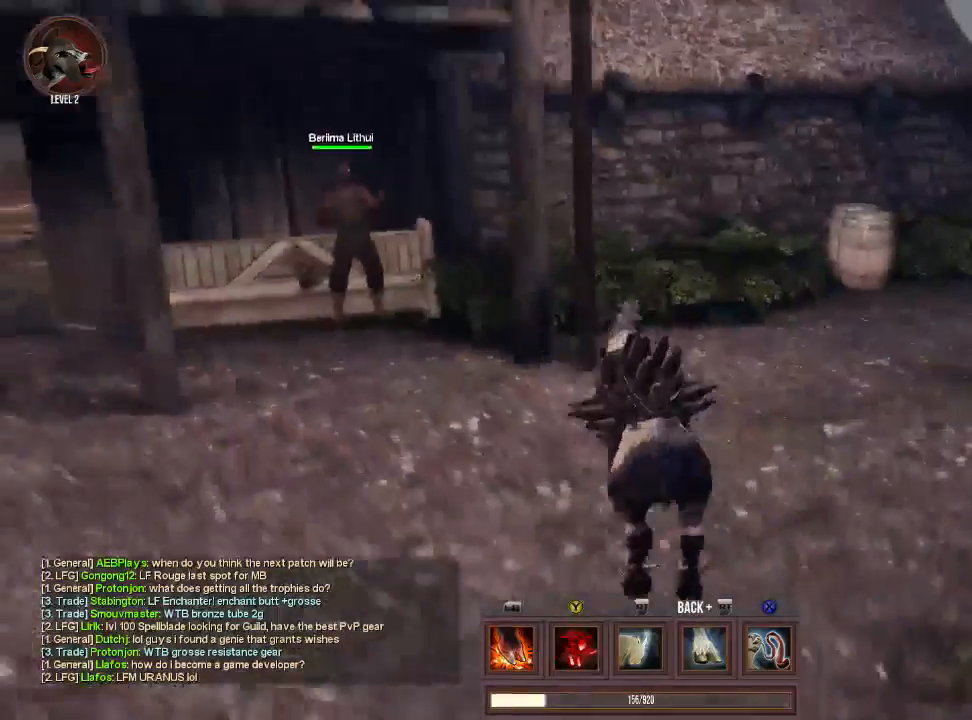
{"buttons": [], "left_stick": "up-left", "right_stick": "left", "events": [[133, "CROSS", "up"], [367, "right_stick", "left"], [500, "left_stick", "up-left"]]}
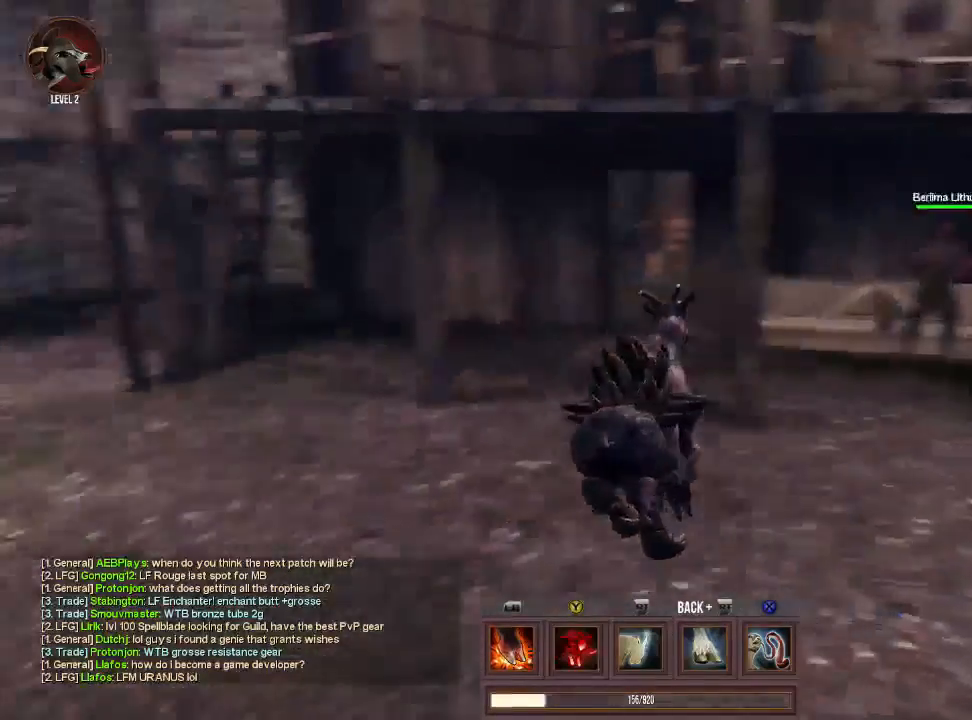
{"buttons": [], "left_stick": "up-left", "right_stick": "center", "events": [[333, "right_stick", "center"]]}
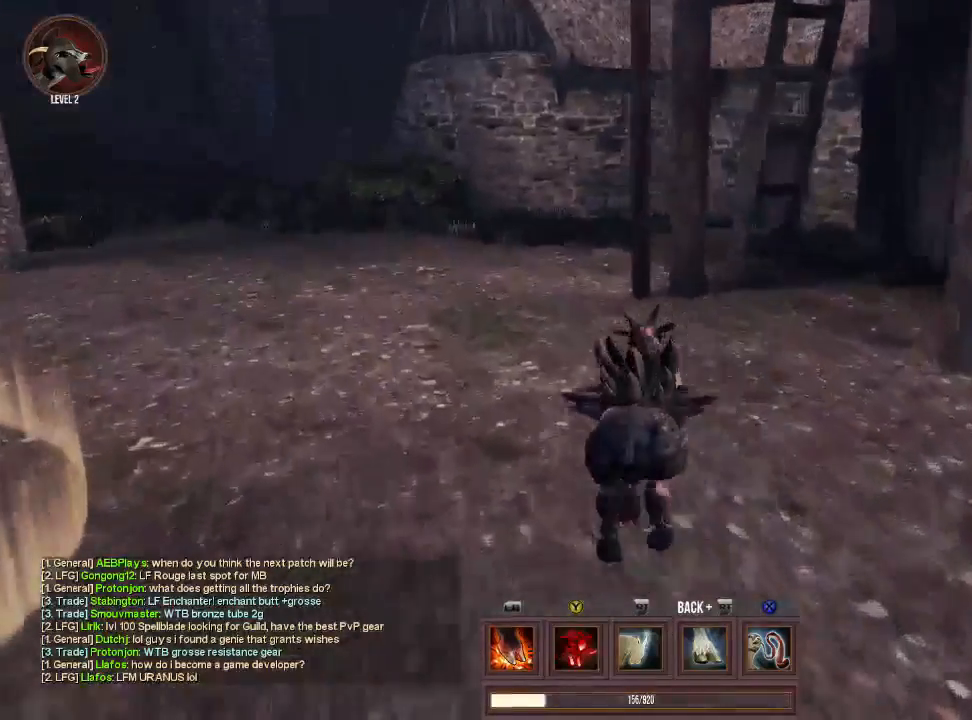
{"buttons": [], "left_stick": "up-left", "right_stick": "right", "events": [[300, "right_stick", "right"]]}
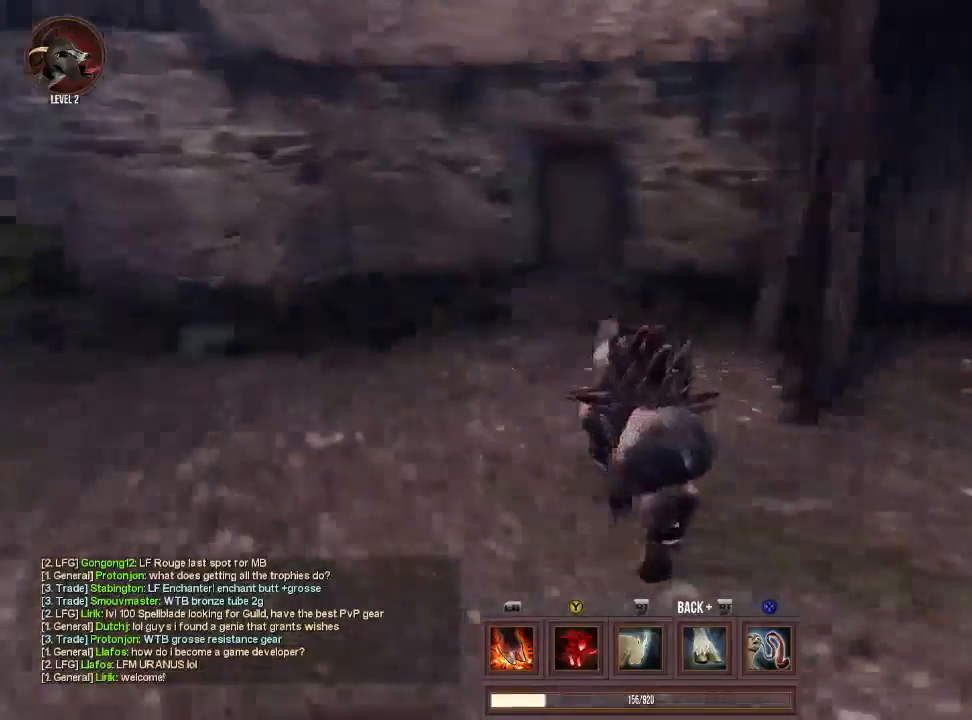
{"buttons": [], "left_stick": "center", "right_stick": "right", "events": [[233, "left_stick", "center"]]}